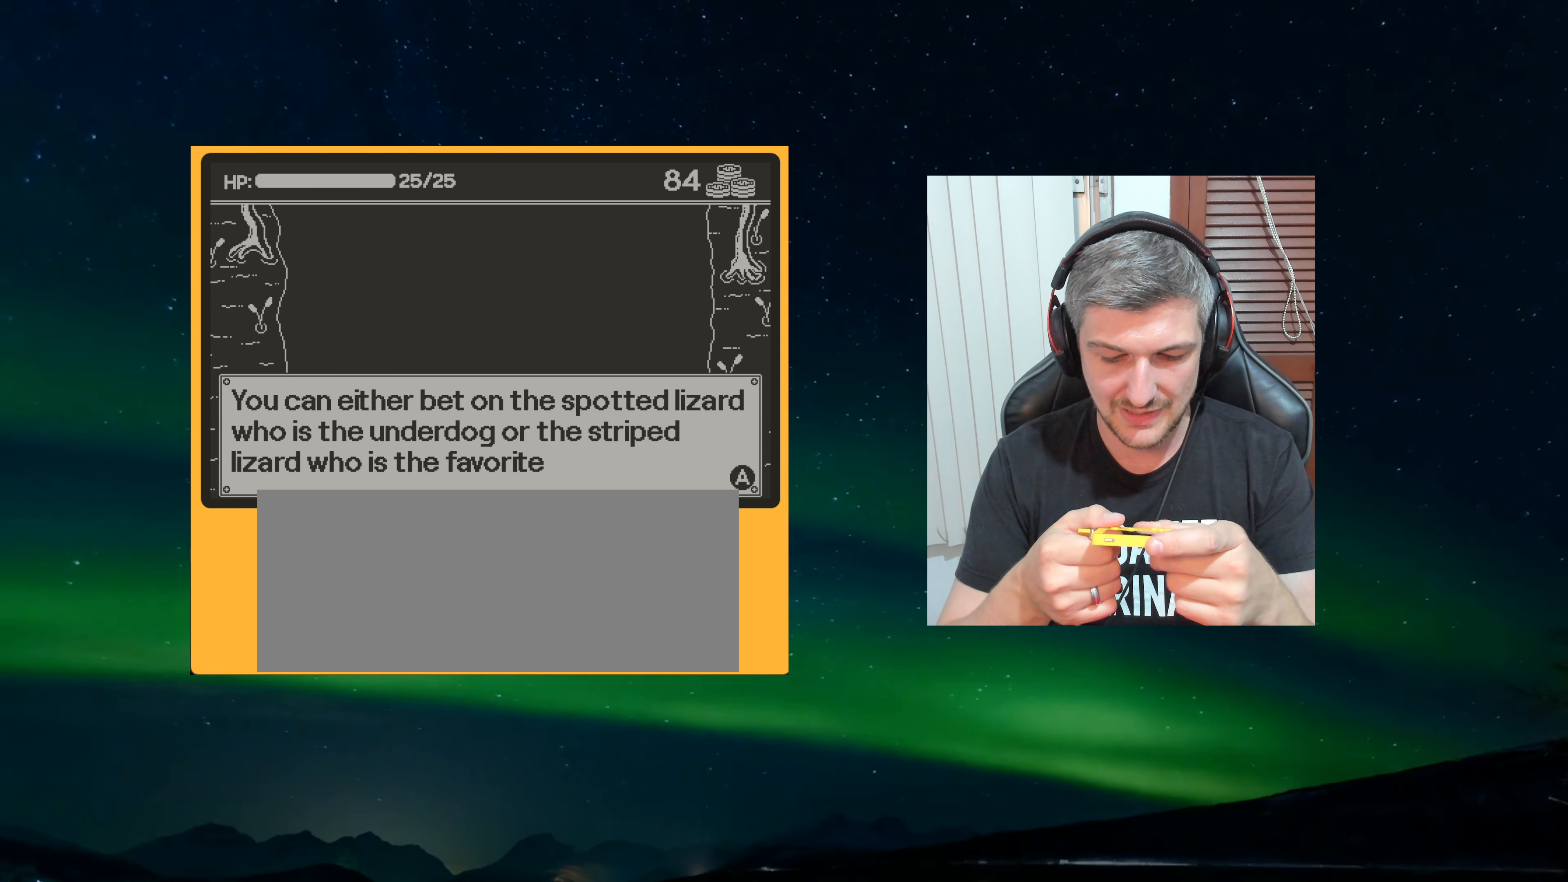
Gameplay with a controller (Nintendo layout); each line is a JSON object with the inputs held at the frame after it. "events" lists button and stick changes between this image and that frame as [ms after this image, input, new state], when the widget could be followed in between. Not read: L3 R3.
{"buttons": ["A"], "left_stick": "center", "events": [[400, "A", "down"]]}
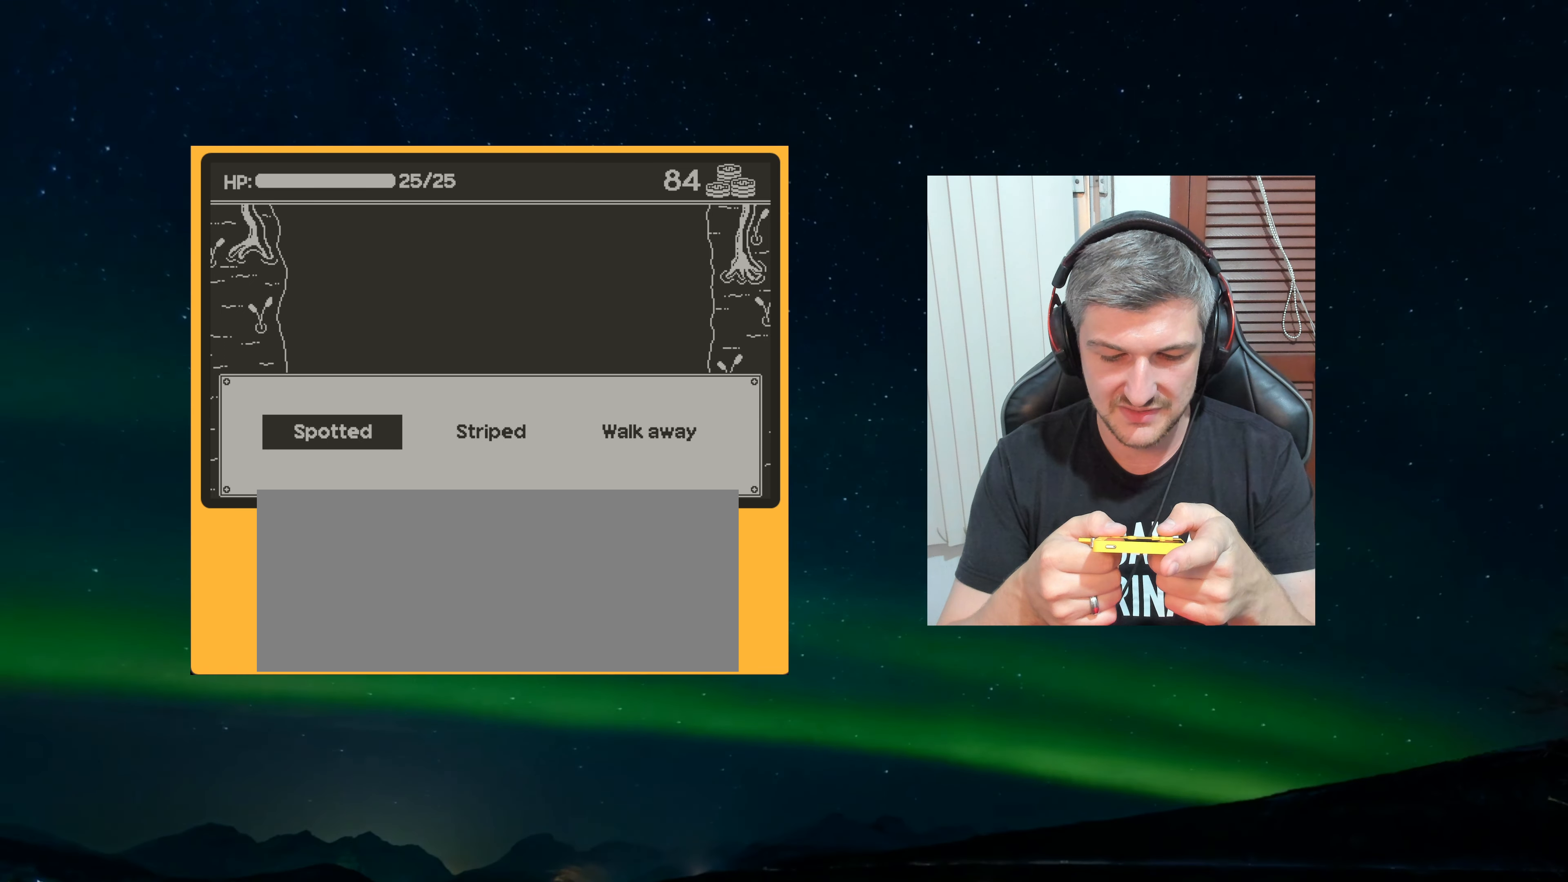
{"buttons": ["A"], "left_stick": "center", "events": []}
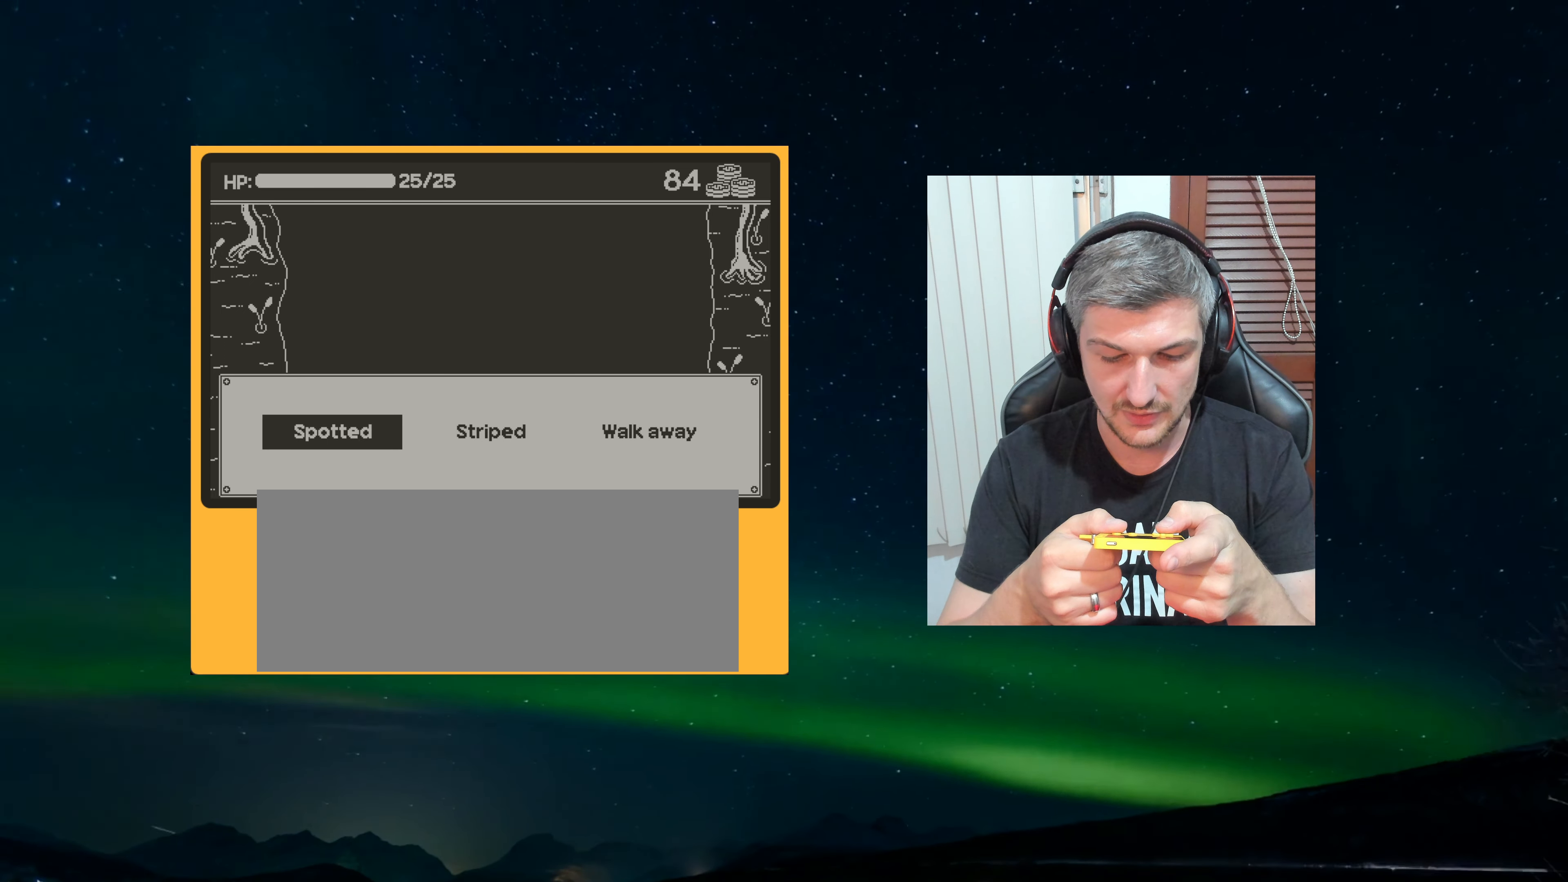
{"buttons": ["A"], "left_stick": "center", "events": []}
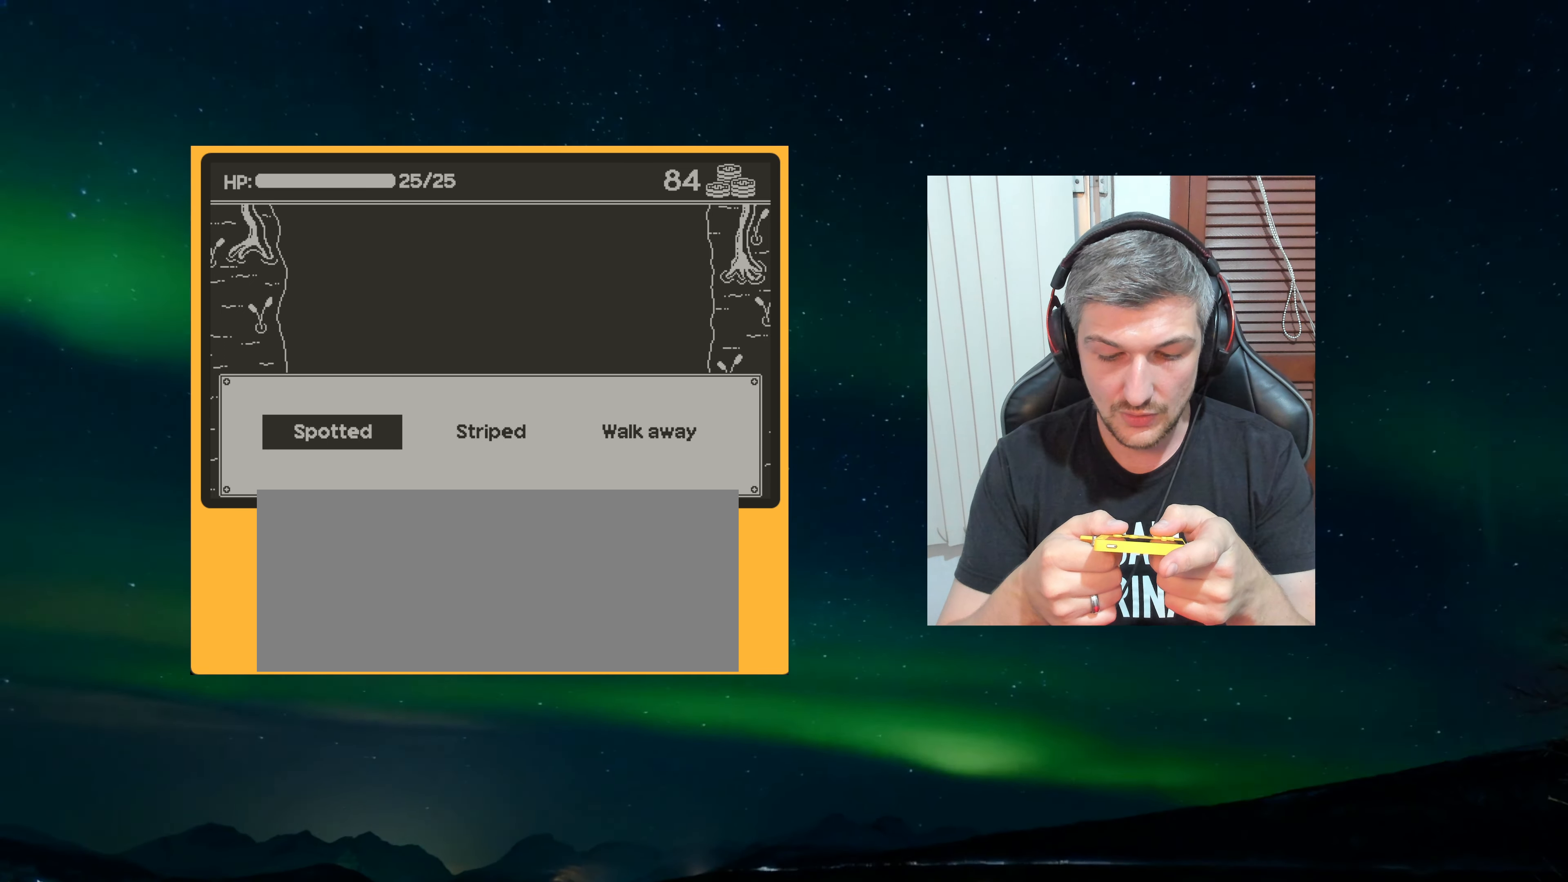
{"buttons": ["A"], "left_stick": "center", "events": []}
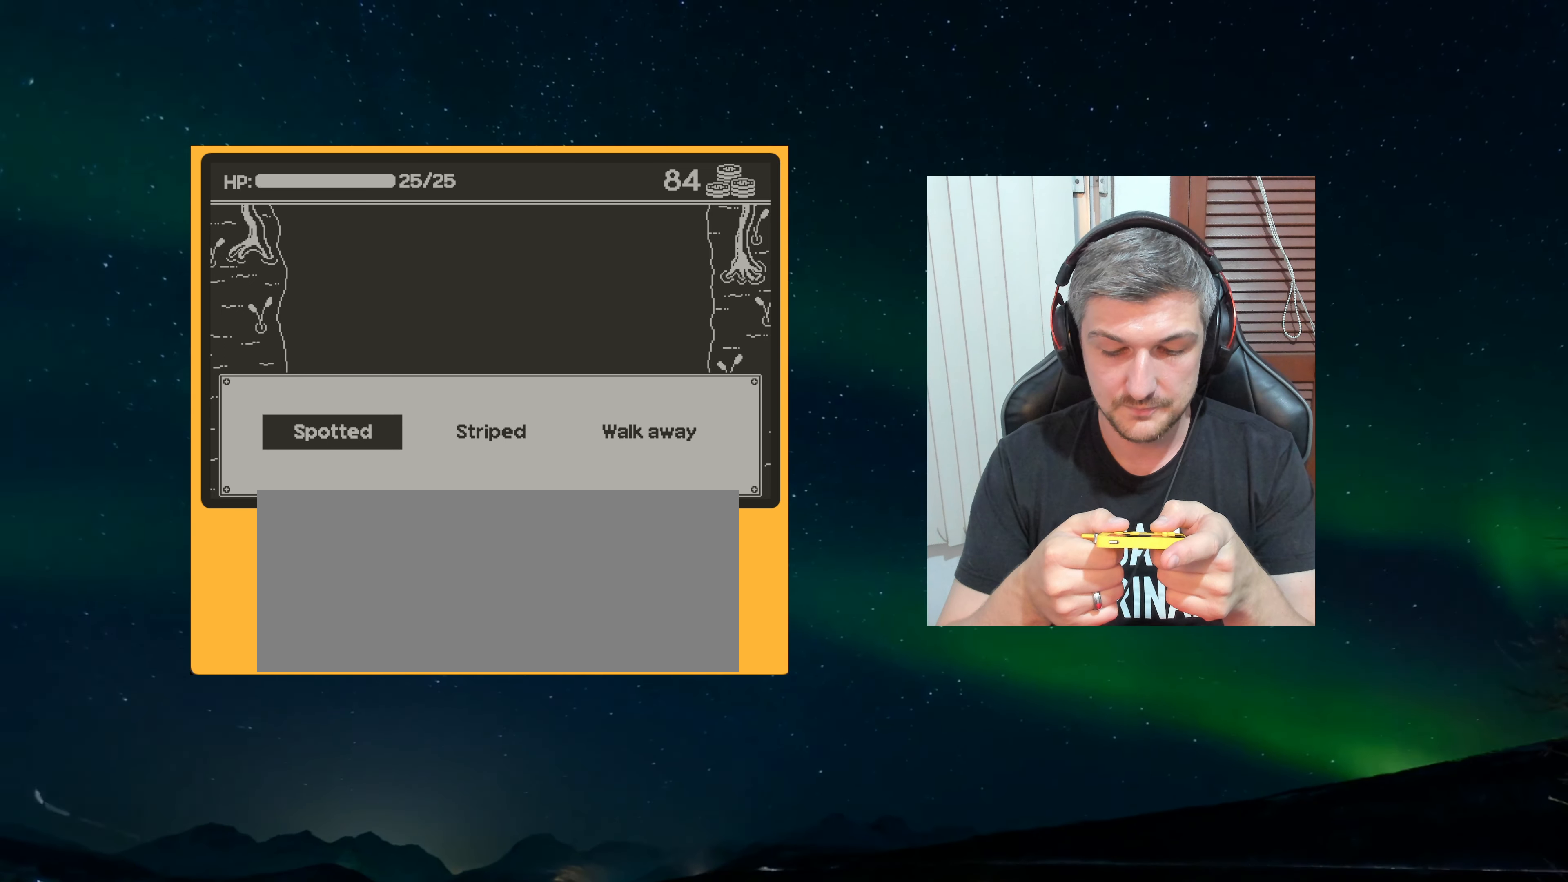
{"buttons": ["A"], "left_stick": "center", "events": []}
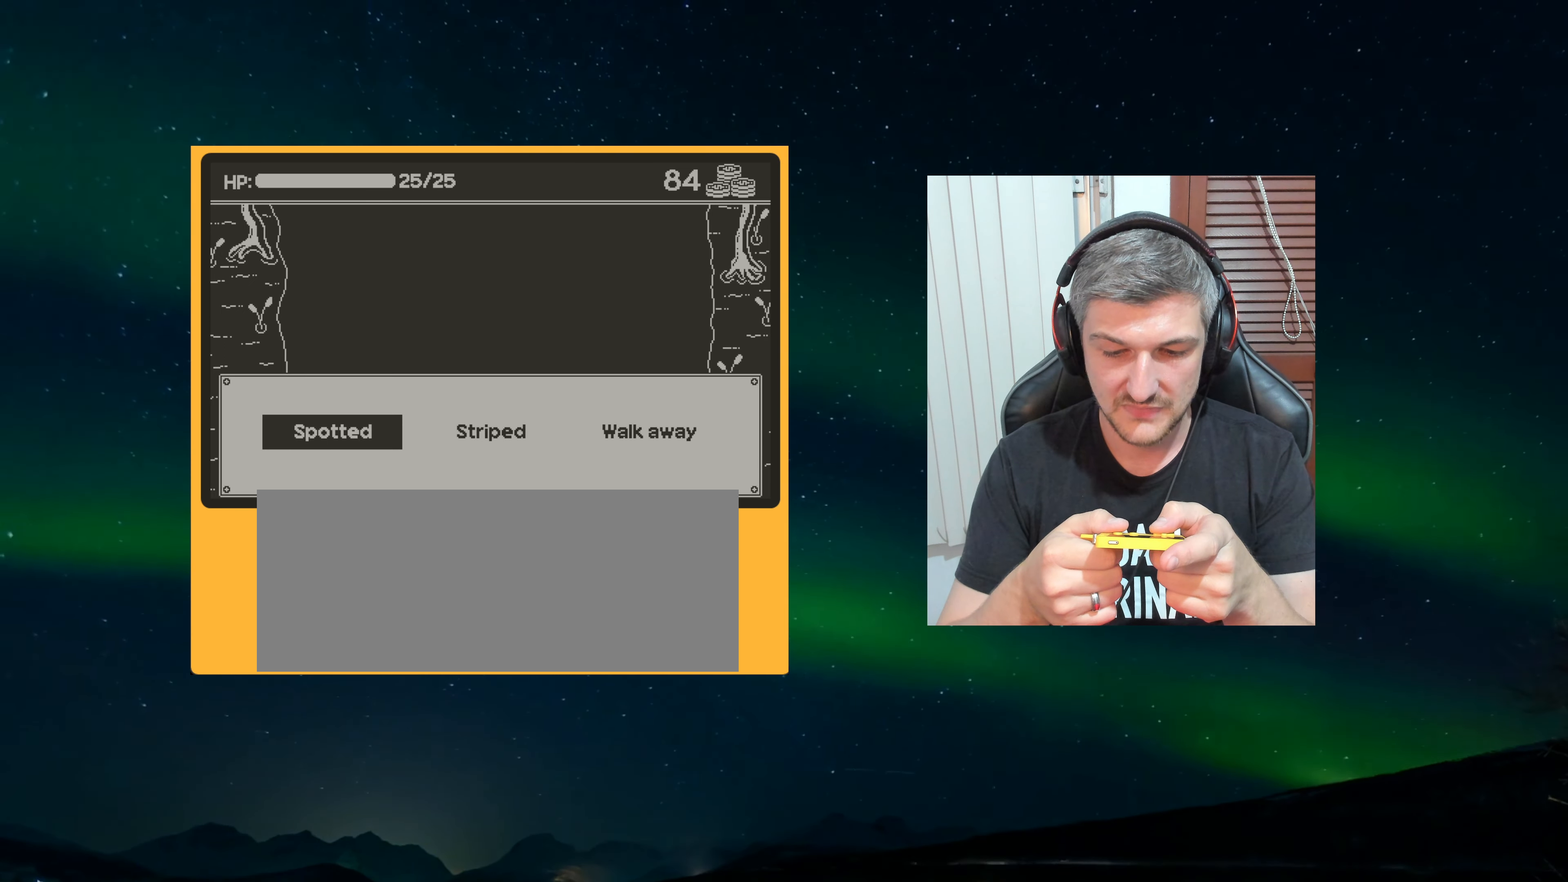
{"buttons": [], "left_stick": "center", "events": [[467, "A", "up"]]}